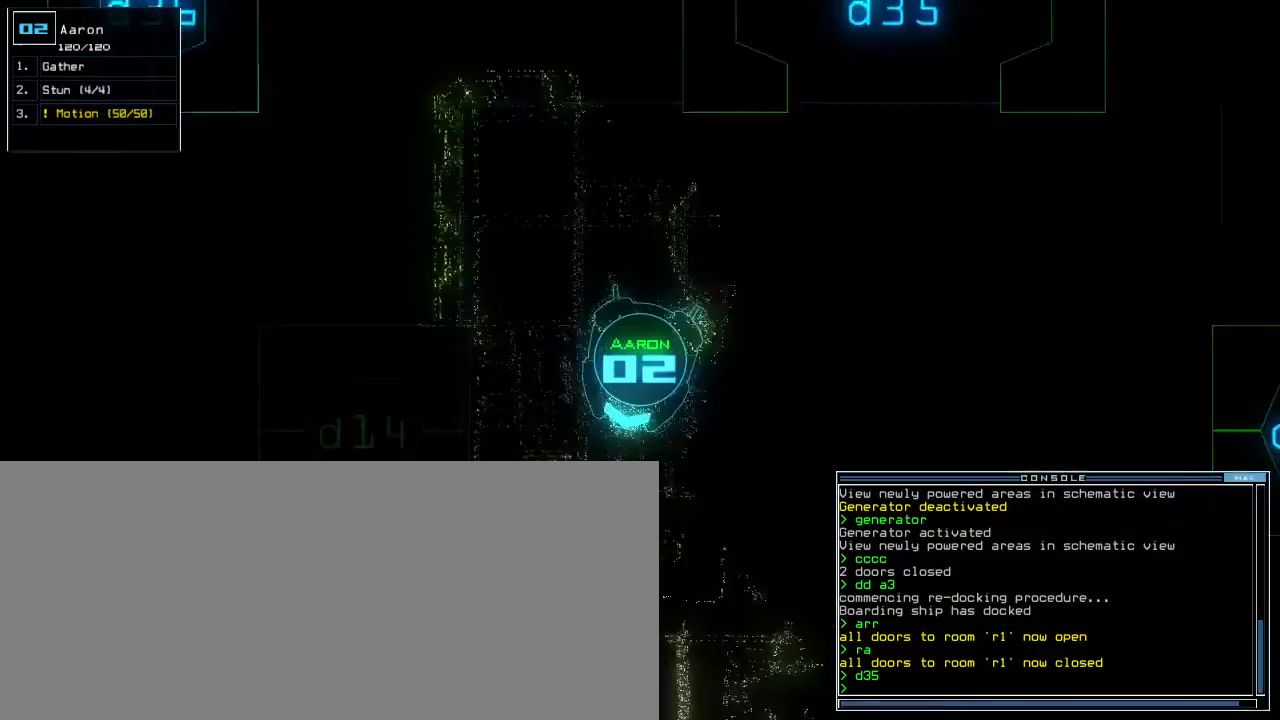
Gameplay with keyboard; each line is a JSON object with the keys held at the frame after it. "events" lists presses ("down") and releases ("up") of ".", "0", "1", "2", "3", "4", "5", "6", "7", "8", "9", "a", "b", "backspace", "c", "caps_lock", "comma", "ctrl_l", "ctrl_r", "d", "down", "e", "equals", "escape", "f", "f8", "g", "h", "i", "j", "k", "l", "left", "m", "minus", "n", "o", "q", "quote", "r", "return", "right", "s", "semicolon", "shift_l", "shift_r", "space", "t", "tab", "tilde", "u", "up", "v", "w", "x", "y" and "z" between this image and that frame as [ms after this image, input, new state], when the widget could be followed in between. No other keys are recorded. Mouse input is not recorded. Not read: other_keys p.
{"keys": ["up"], "events": [[50, "left", "up"]]}
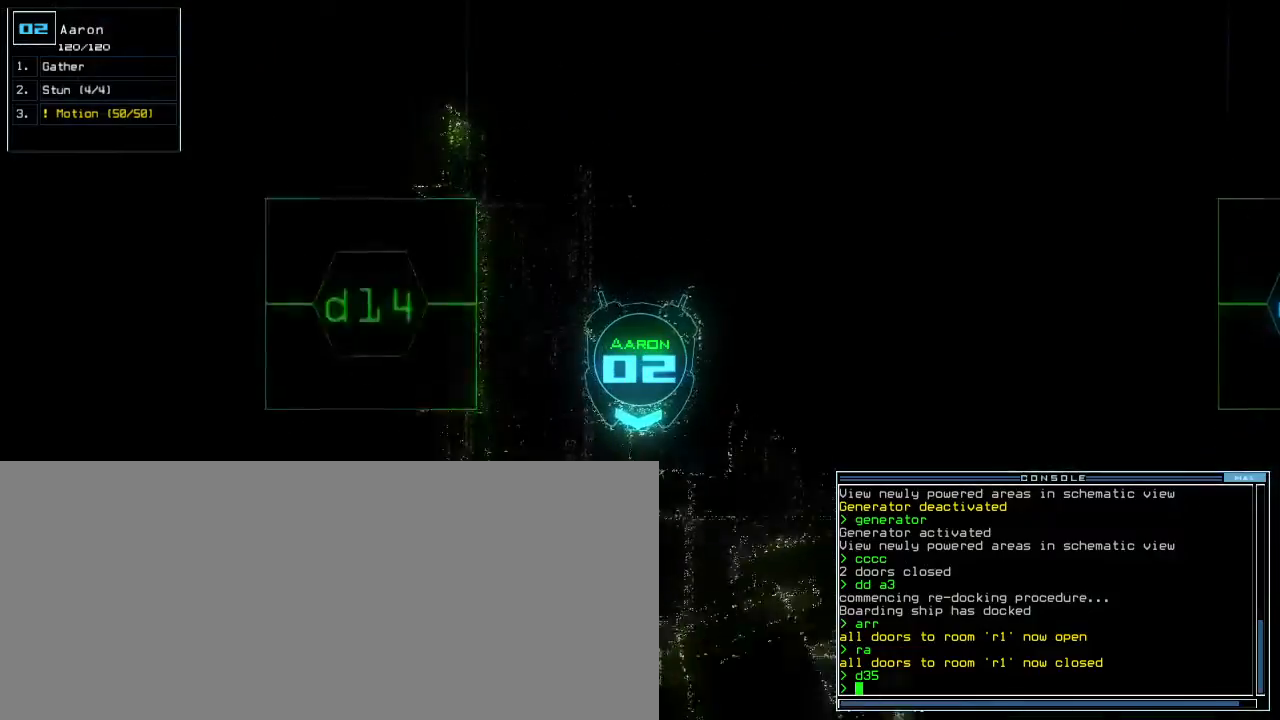
{"keys": ["left", "up"], "events": [[50, "left", "down"], [150, "left", "up"], [333, "left", "down"]]}
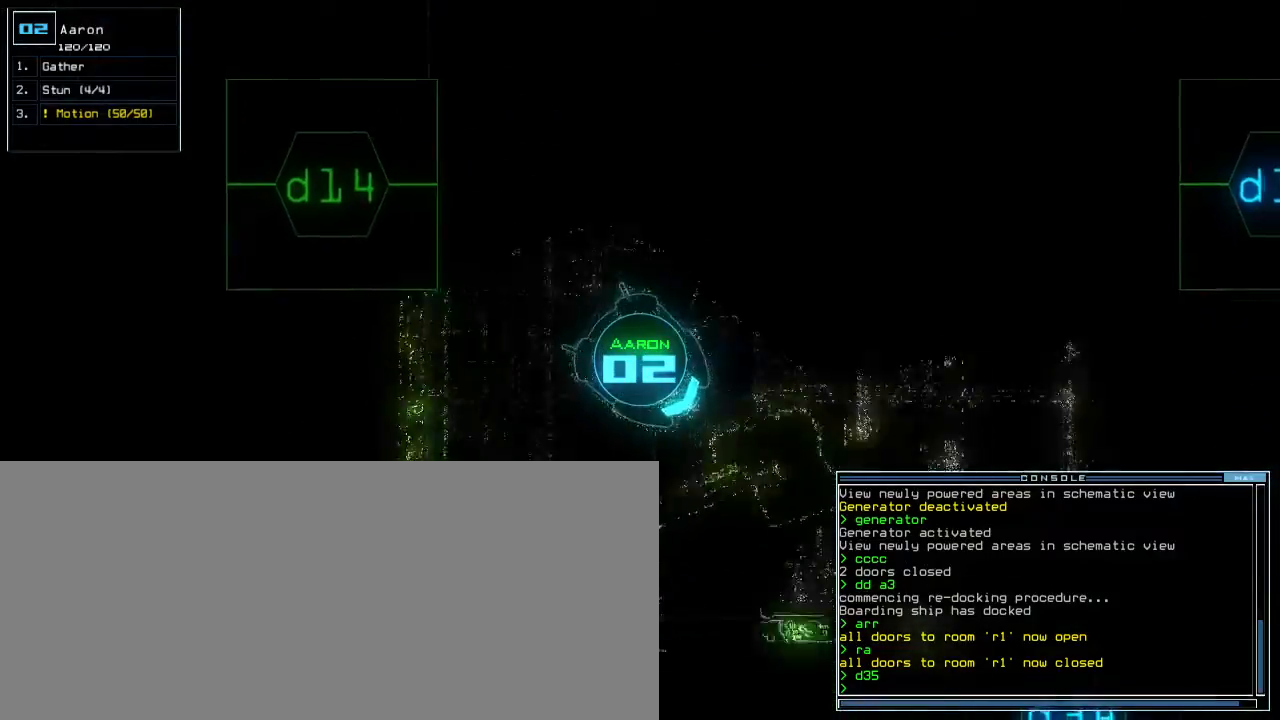
{"keys": ["up"], "events": [[200, "left", "up"], [317, "right", "down"], [500, "right", "up"]]}
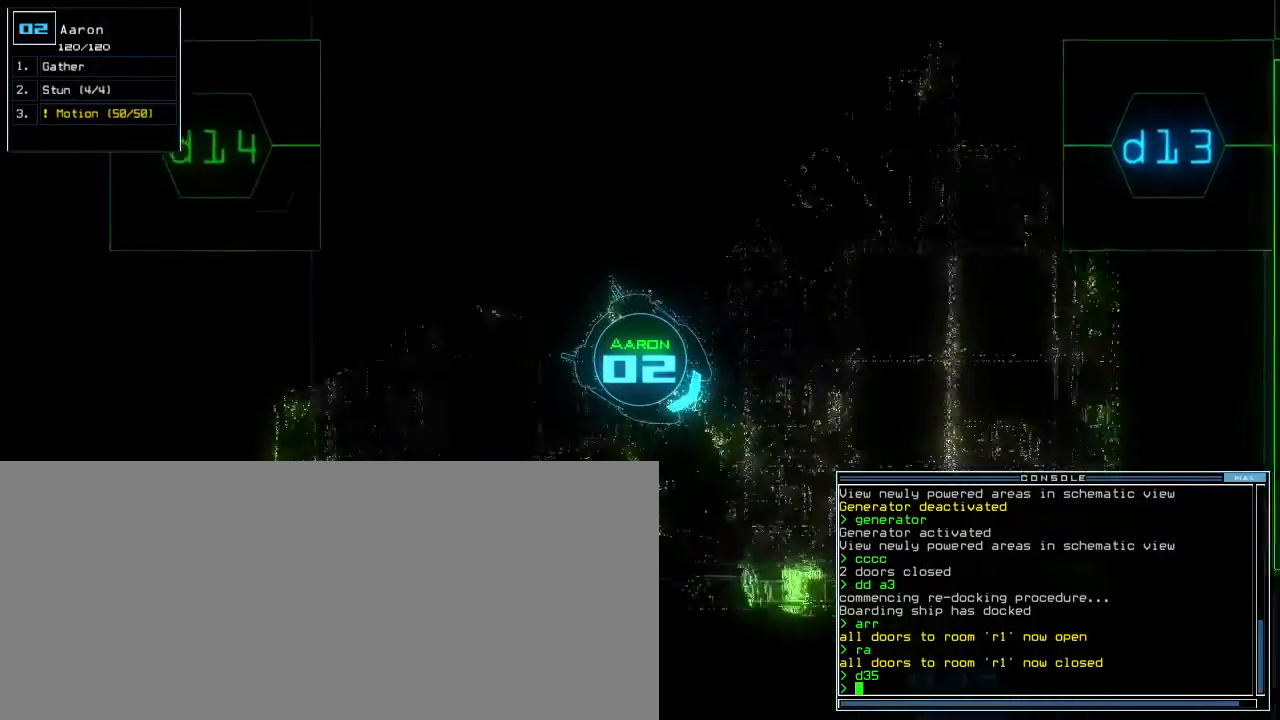
{"keys": ["up"], "events": [[183, "left", "down"], [450, "left", "up"]]}
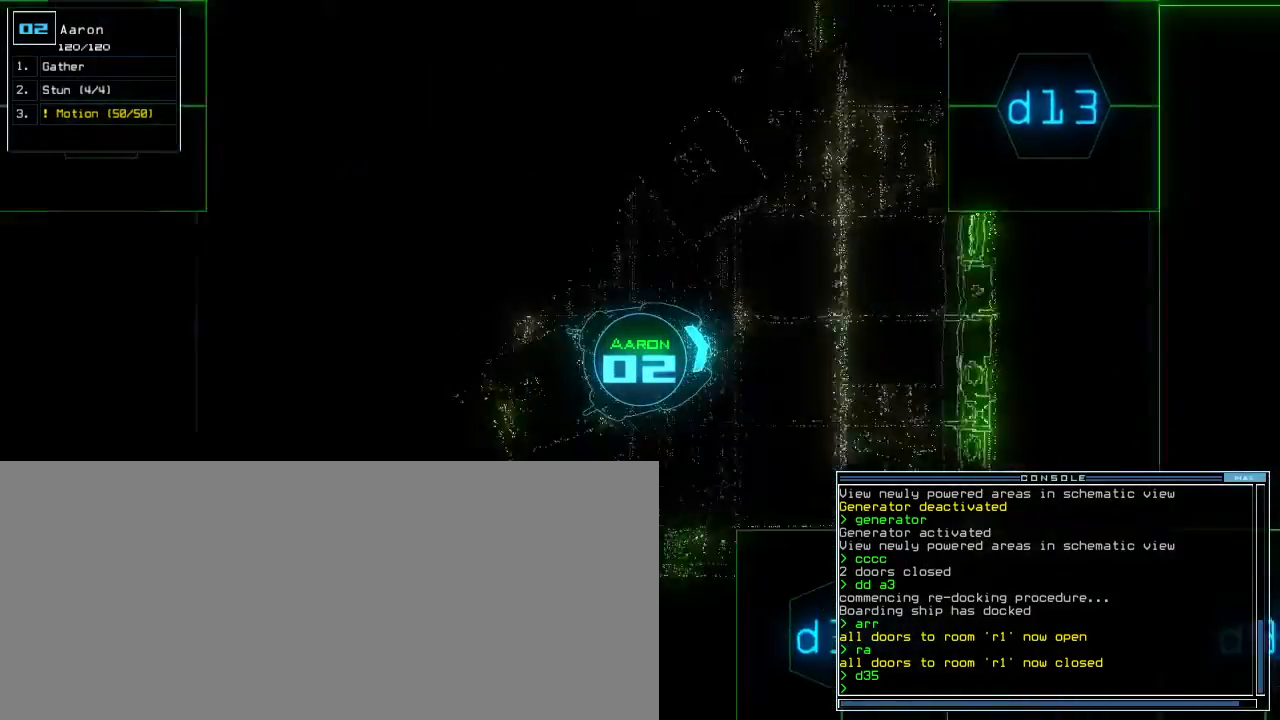
{"keys": ["left", "up"], "events": [[100, "left", "down"], [267, "left", "up"], [367, "left", "down"]]}
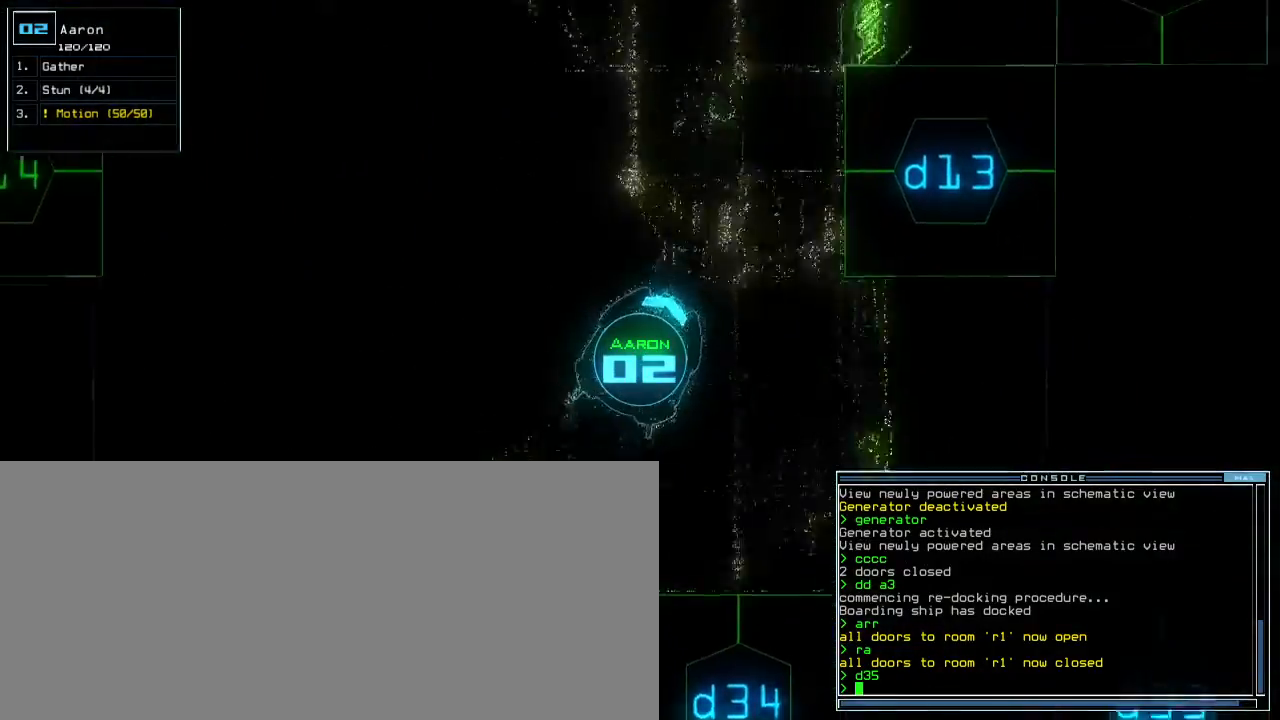
{"keys": ["up"], "events": [[33, "left", "up"], [133, "left", "down"], [267, "left", "up"]]}
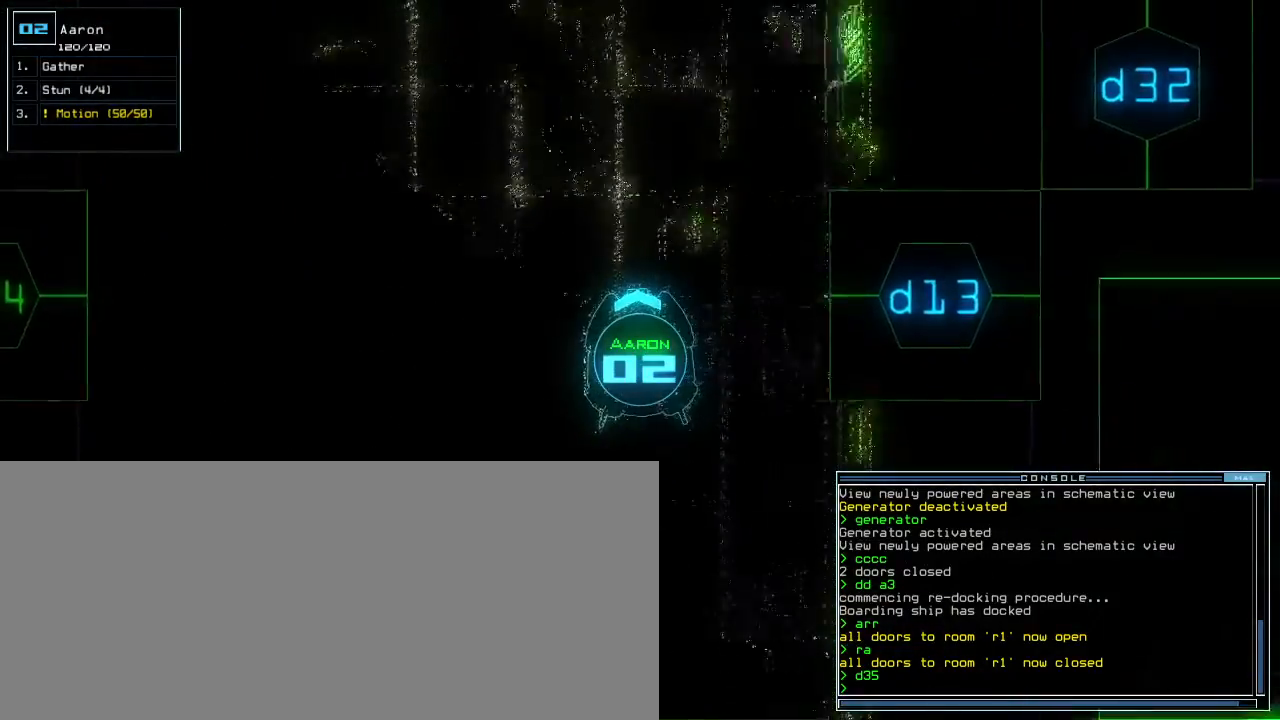
{"keys": ["left", "up"], "events": [[83, "left", "down"], [150, "left", "up"], [217, "left", "down"]]}
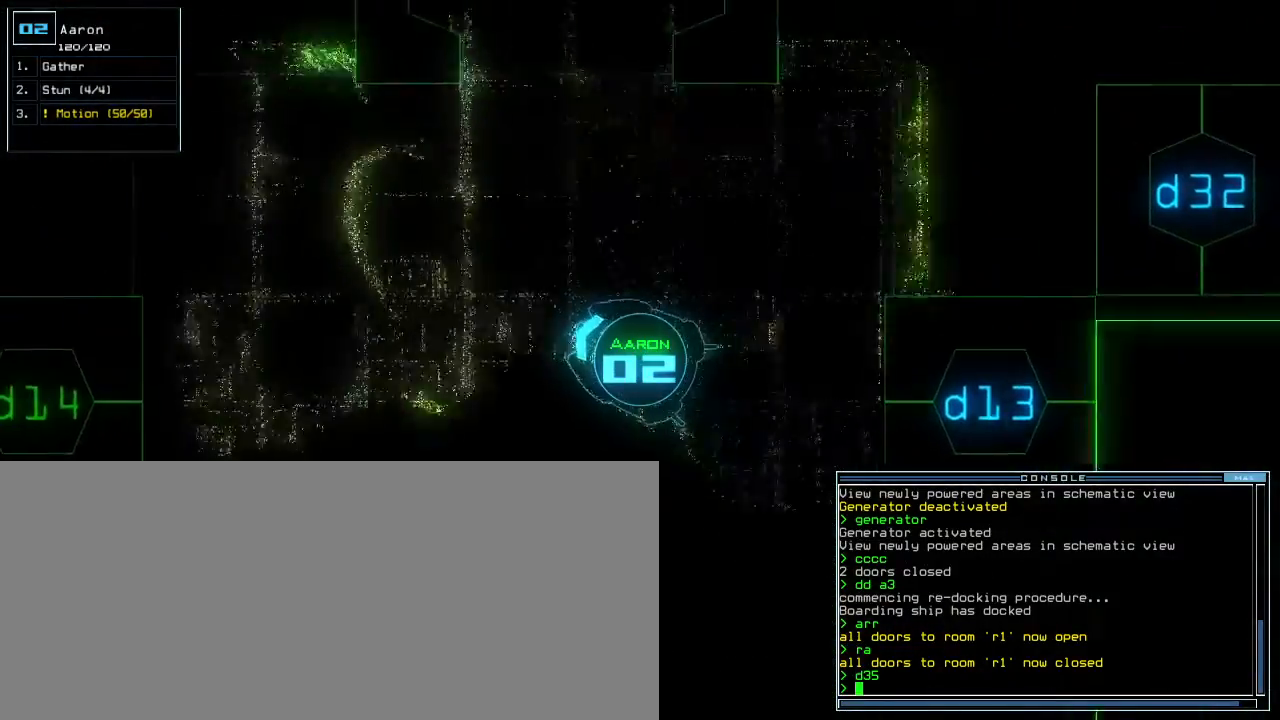
{"keys": ["up"], "events": [[83, "left", "up"]]}
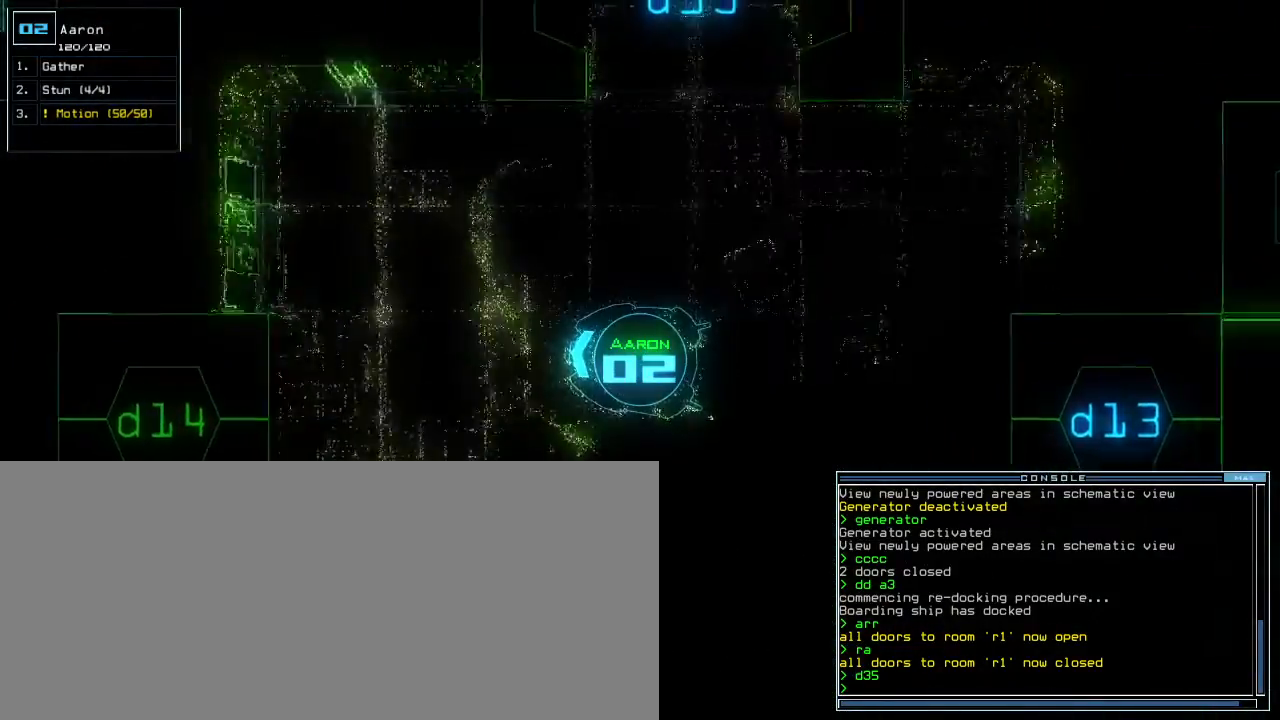
{"keys": [], "events": [[50, "space", "down"], [83, "up", "up"], [117, "space", "up"], [233, "left", "down"], [500, "left", "up"]]}
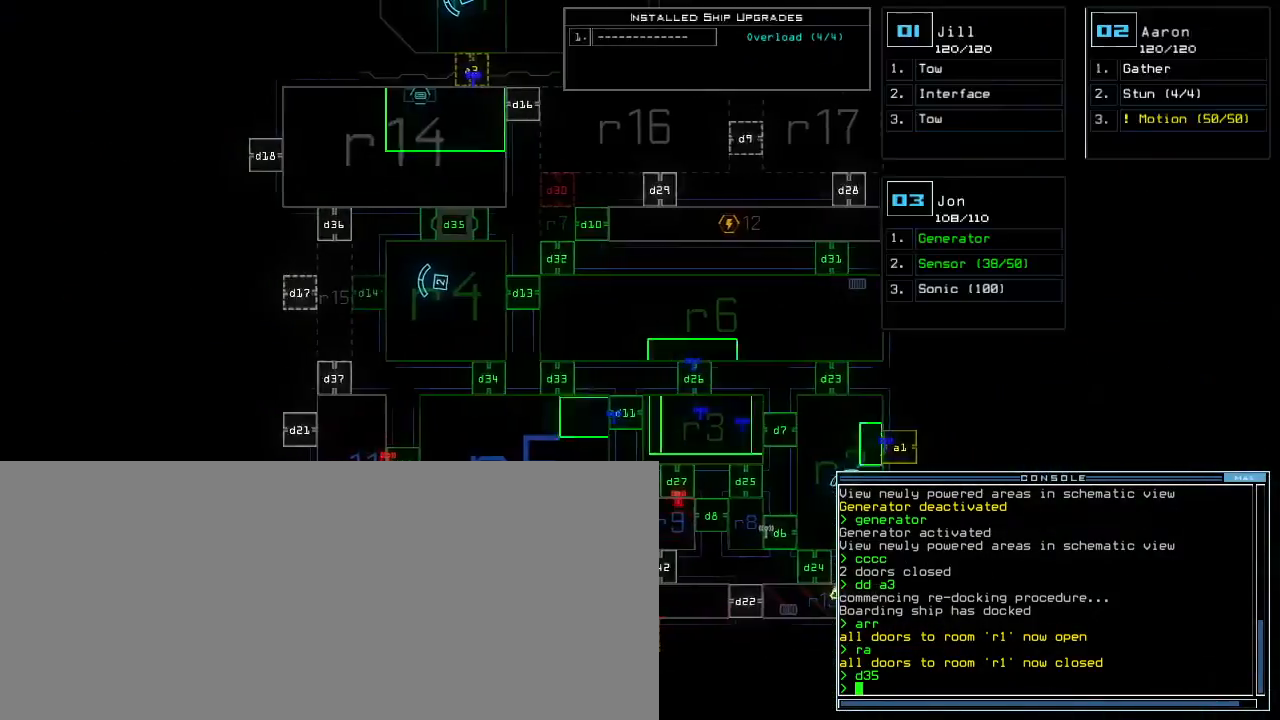
{"keys": ["up"], "events": [[50, "space", "down"], [100, "left", "down"], [100, "up", "down"], [133, "space", "up"], [200, "d", "down"], [283, "left", "up"], [300, "d", "up"]]}
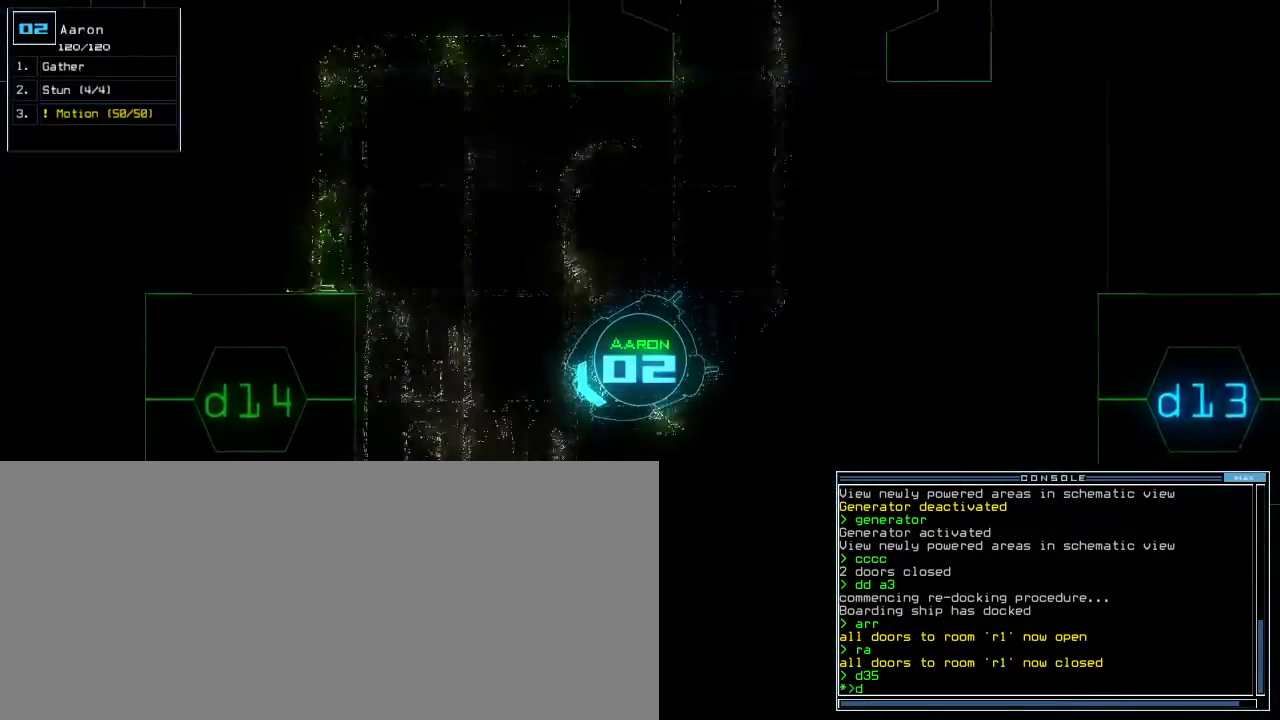
{"keys": ["4", "up"], "events": [[17, "1", "down"], [83, "right", "down"], [100, "1", "up"], [167, "right", "up"], [467, "4", "down"]]}
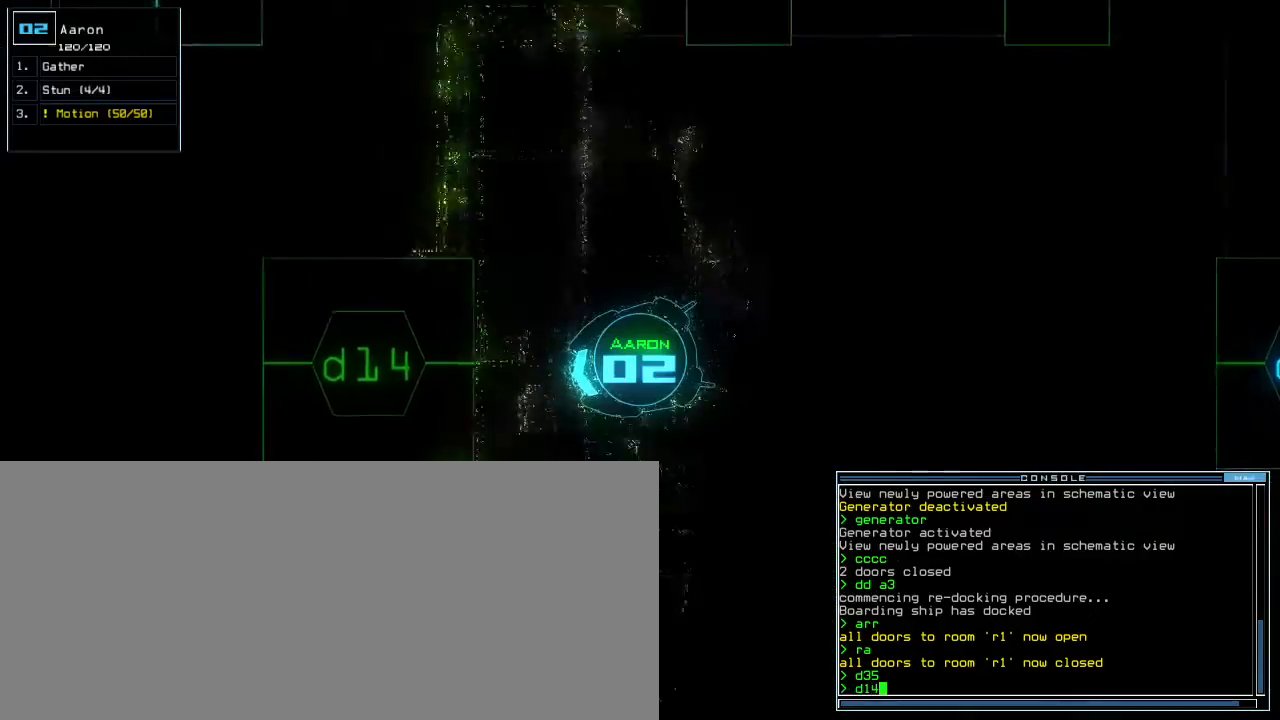
{"keys": [], "events": [[50, "4", "up"], [67, "right", "down"], [133, "right", "up"], [400, "up", "up"]]}
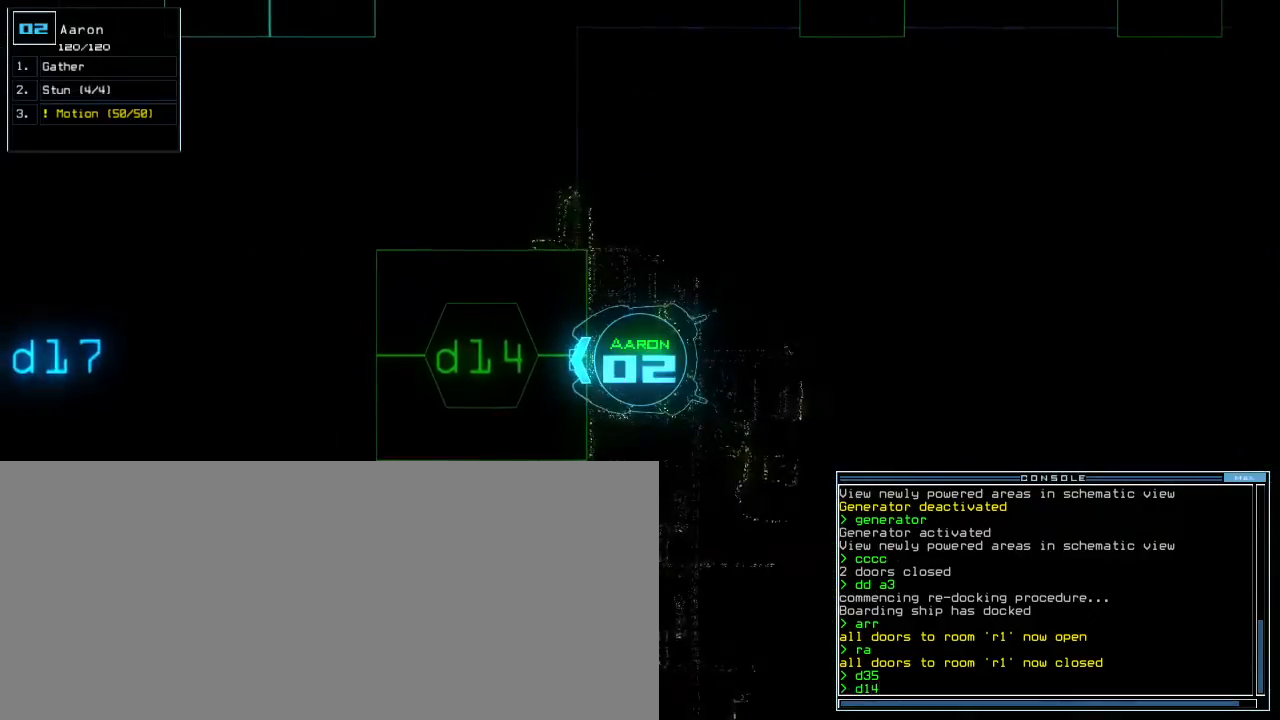
{"keys": [], "events": []}
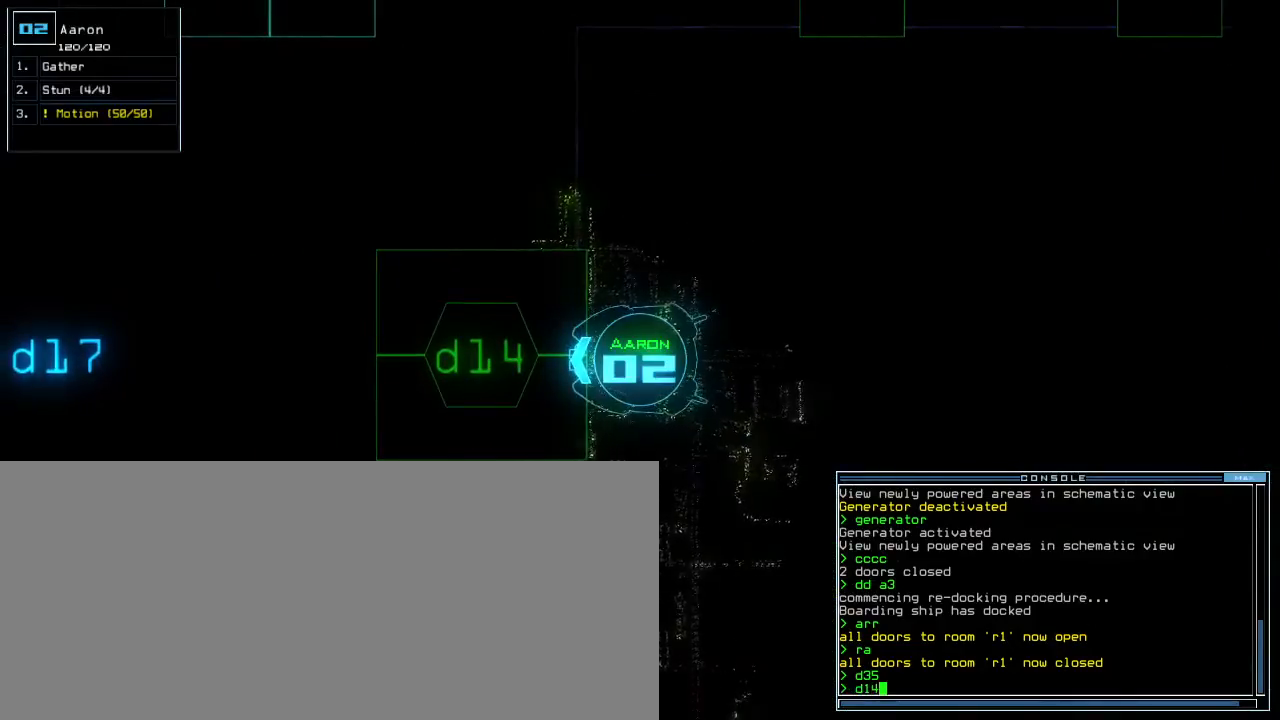
{"keys": [], "events": [[183, "return", "down"], [250, "return", "up"], [367, "up", "down"], [500, "up", "up"]]}
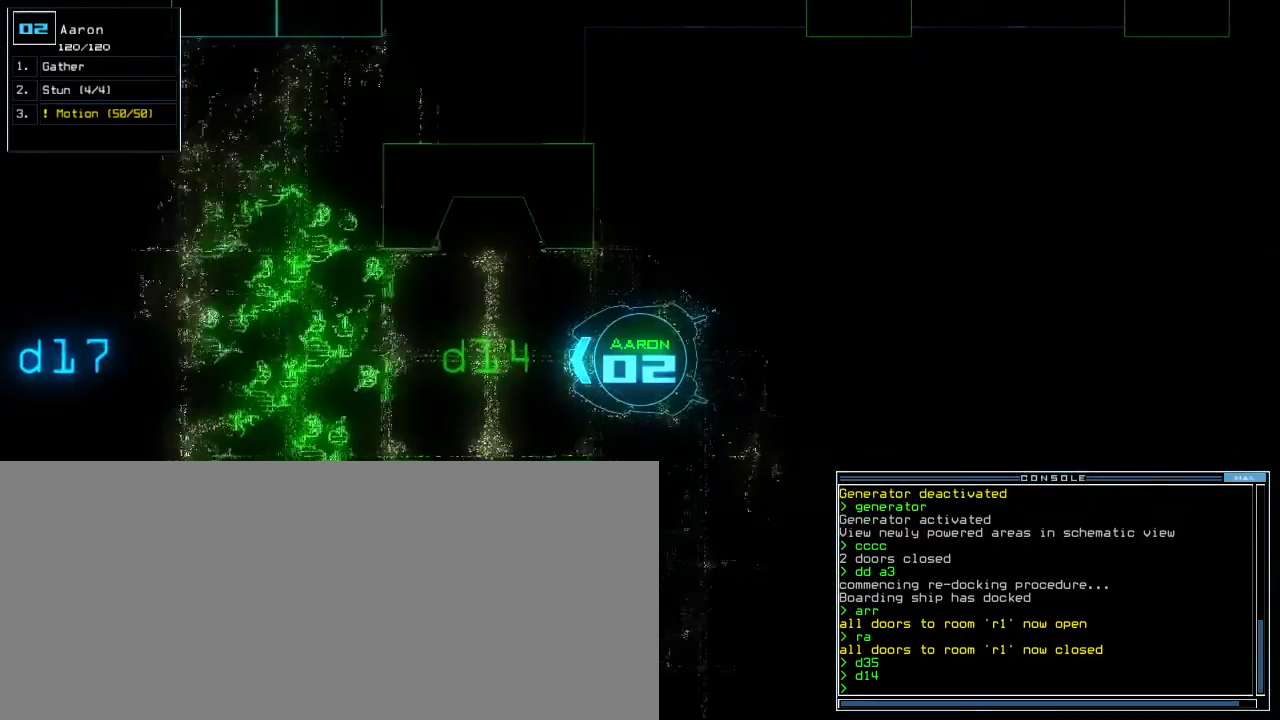
{"keys": ["left", "up"], "events": [[283, "up", "down"], [350, "left", "down"]]}
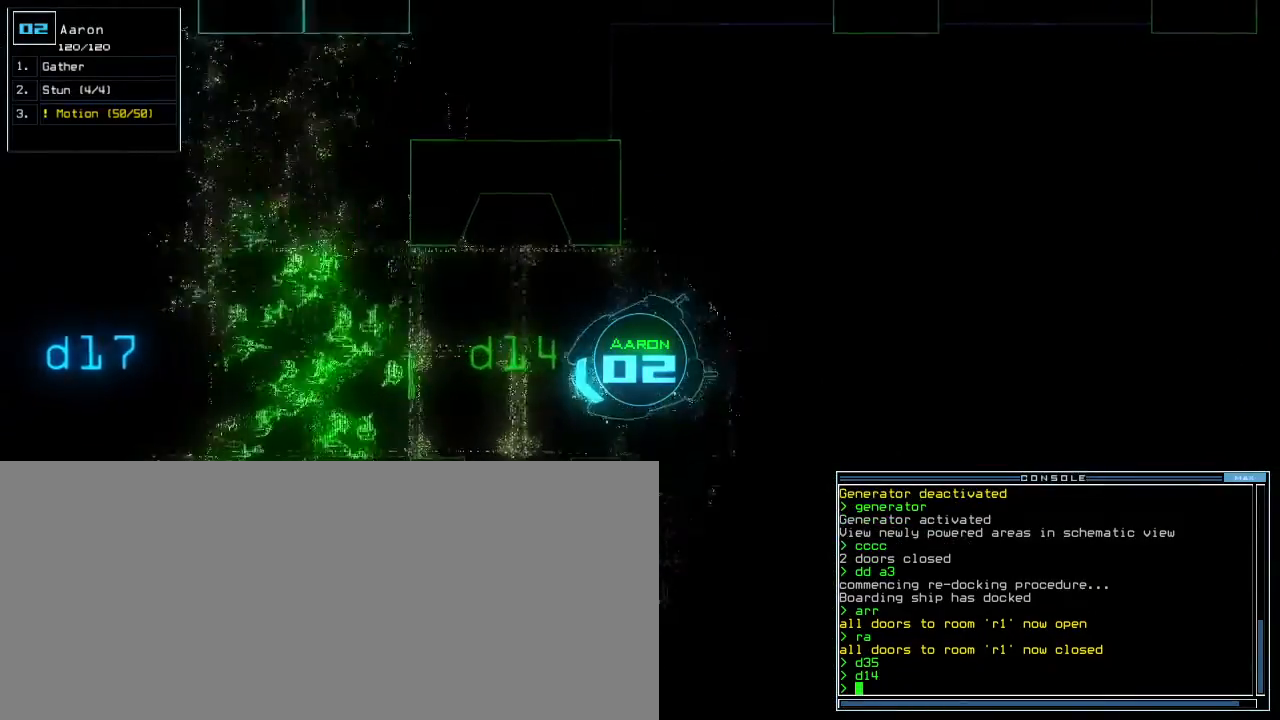
{"keys": [], "events": [[50, "left", "up"], [83, "right", "down"], [250, "right", "up"], [300, "up", "up"]]}
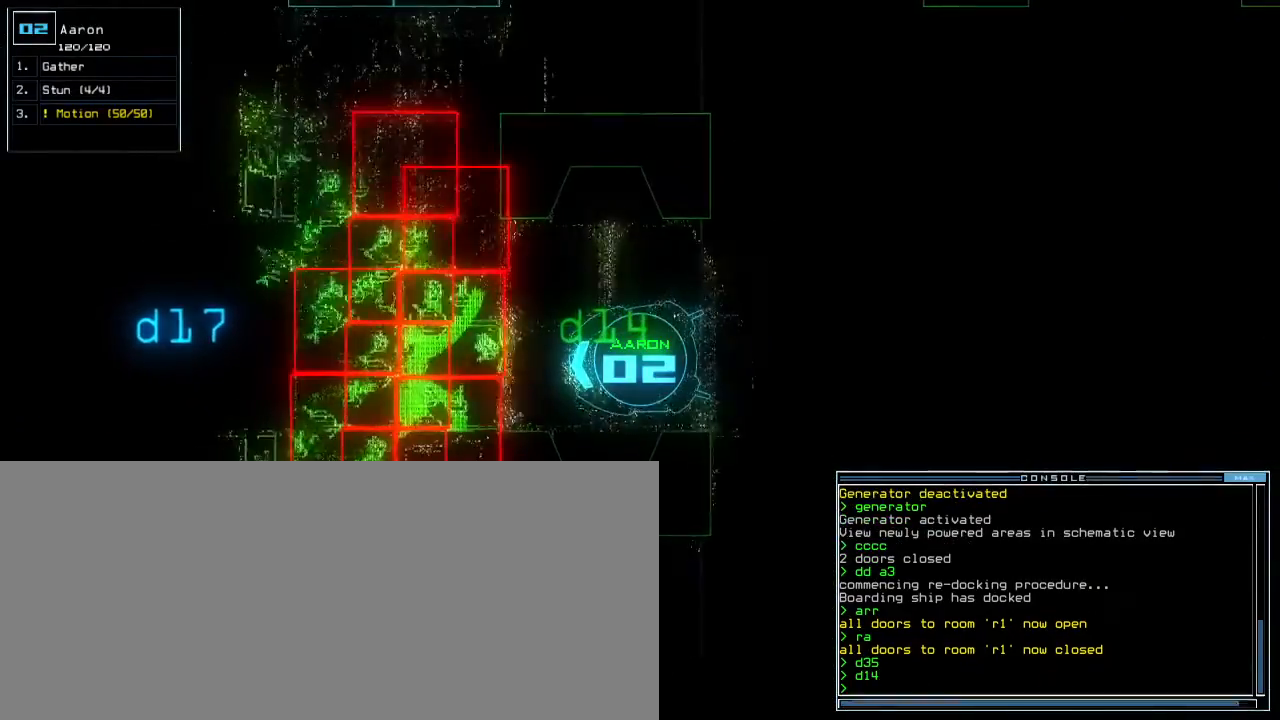
{"keys": ["right"], "events": [[450, "right", "down"]]}
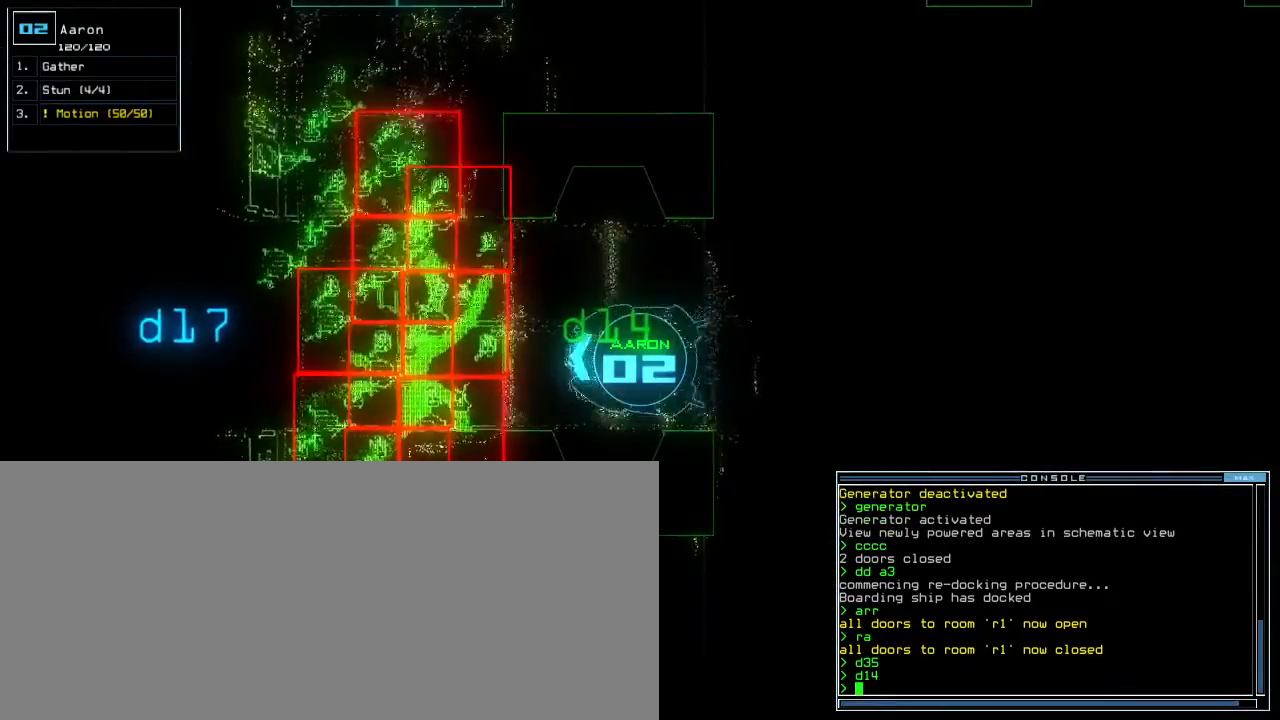
{"keys": [], "events": [[150, "right", "up"], [200, "left", "down"], [383, "left", "up"]]}
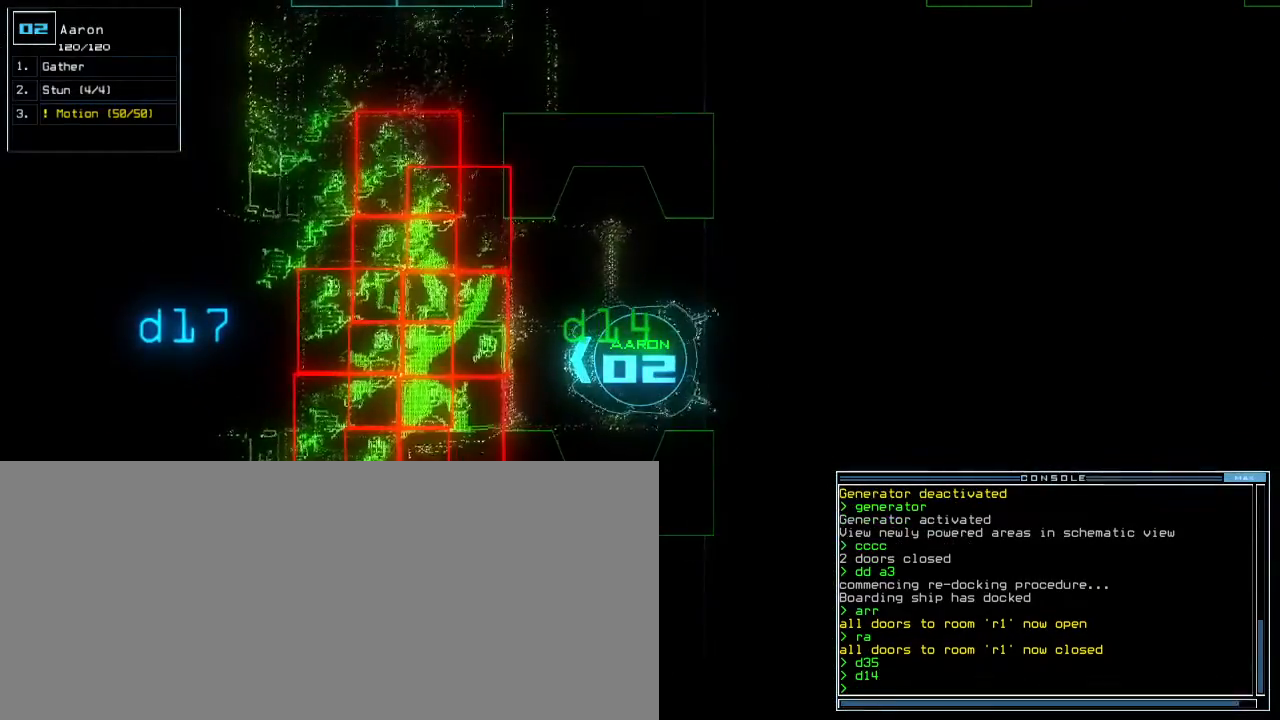
{"keys": ["d", "down"], "events": [[133, "down", "down"], [250, "left", "down"], [450, "left", "up"], [500, "d", "down"]]}
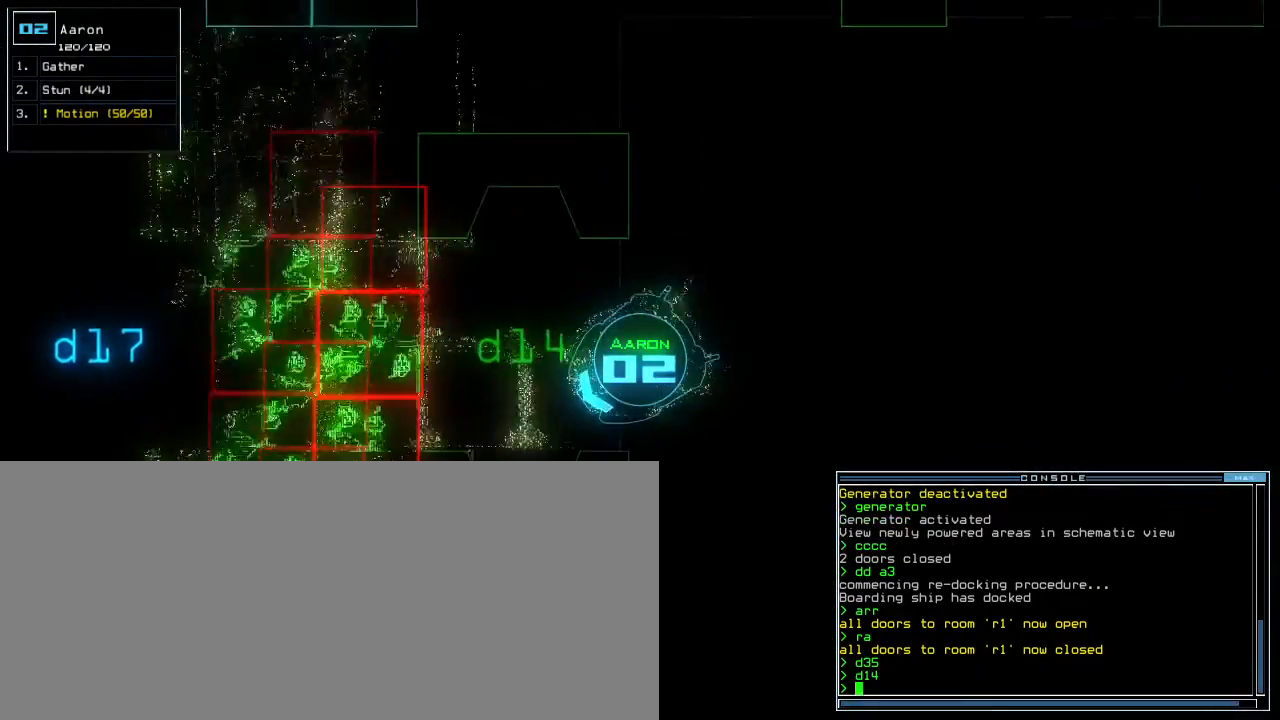
{"keys": ["4", "down", "return"], "events": [[50, "right", "down"], [67, "d", "up"], [200, "1", "down"], [217, "right", "up"], [250, "1", "up"], [433, "4", "down"], [467, "return", "down"]]}
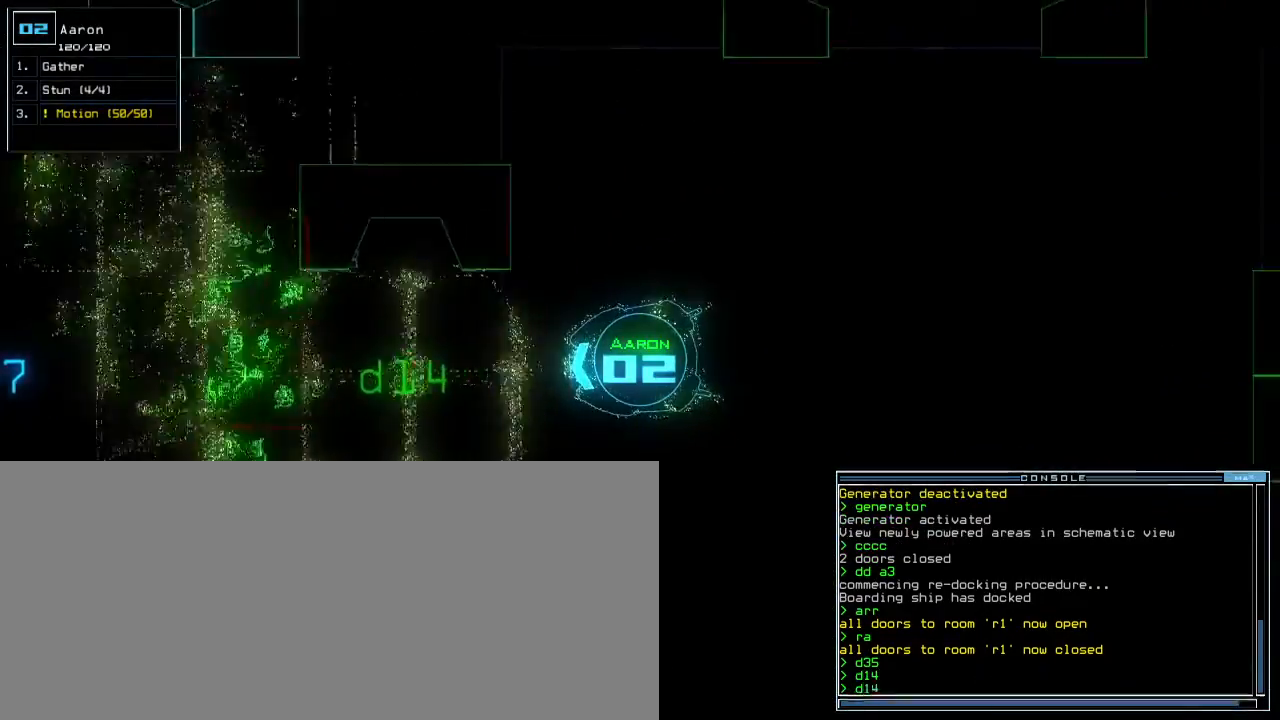
{"keys": ["right"], "events": [[17, "4", "up"], [33, "return", "up"], [67, "down", "up"], [83, "space", "down"], [150, "space", "up"], [200, "right", "down"]]}
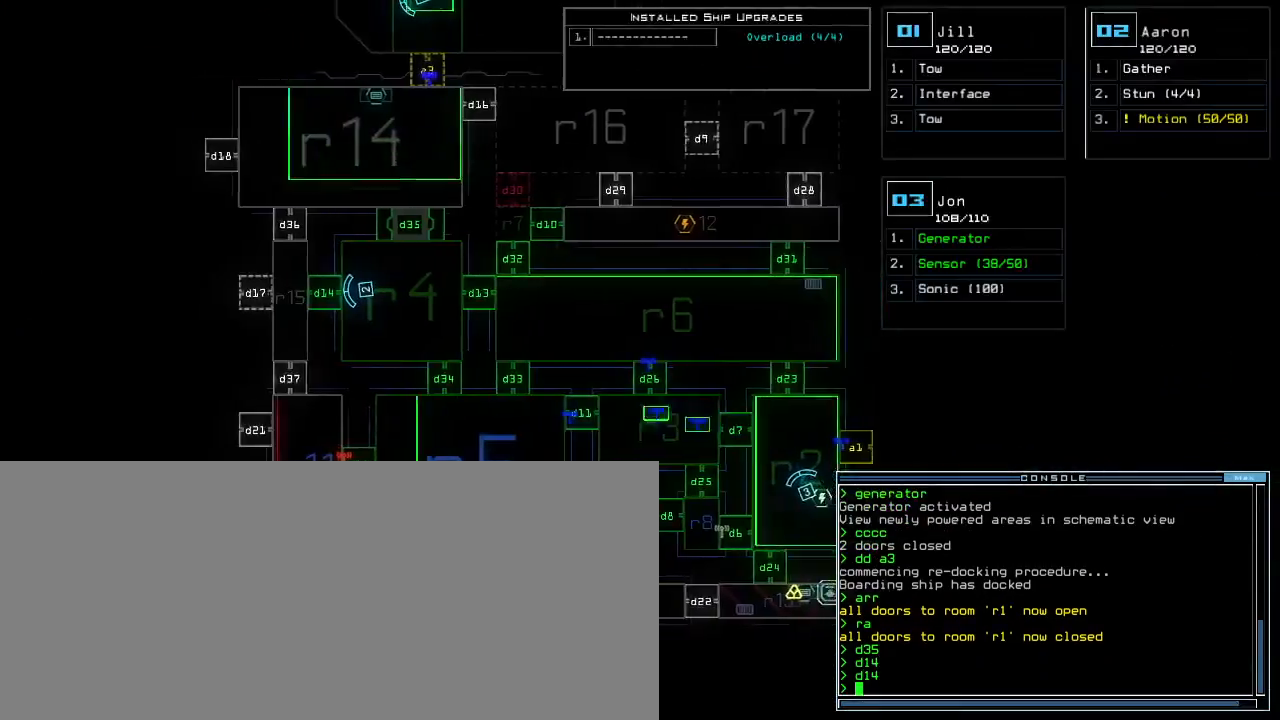
{"keys": ["right"], "events": []}
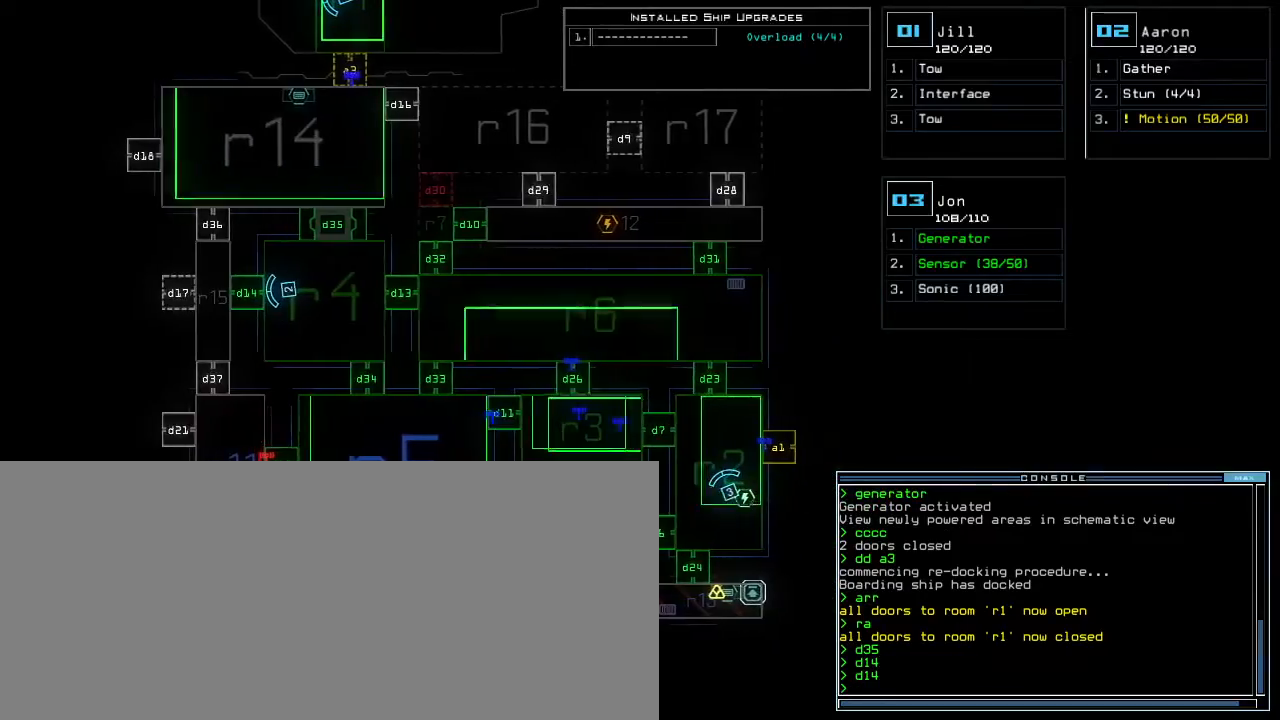
{"keys": [], "events": [[50, "right", "up"], [217, "left", "down"], [433, "left", "up"]]}
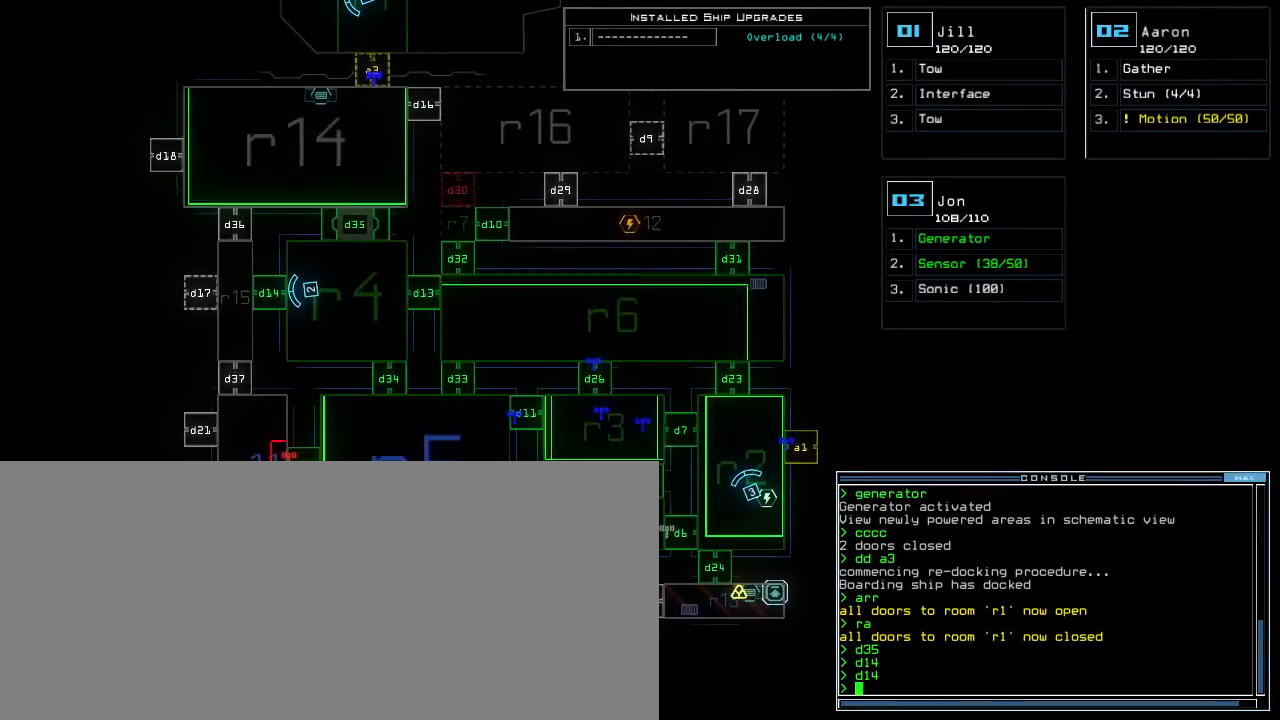
{"keys": [], "events": []}
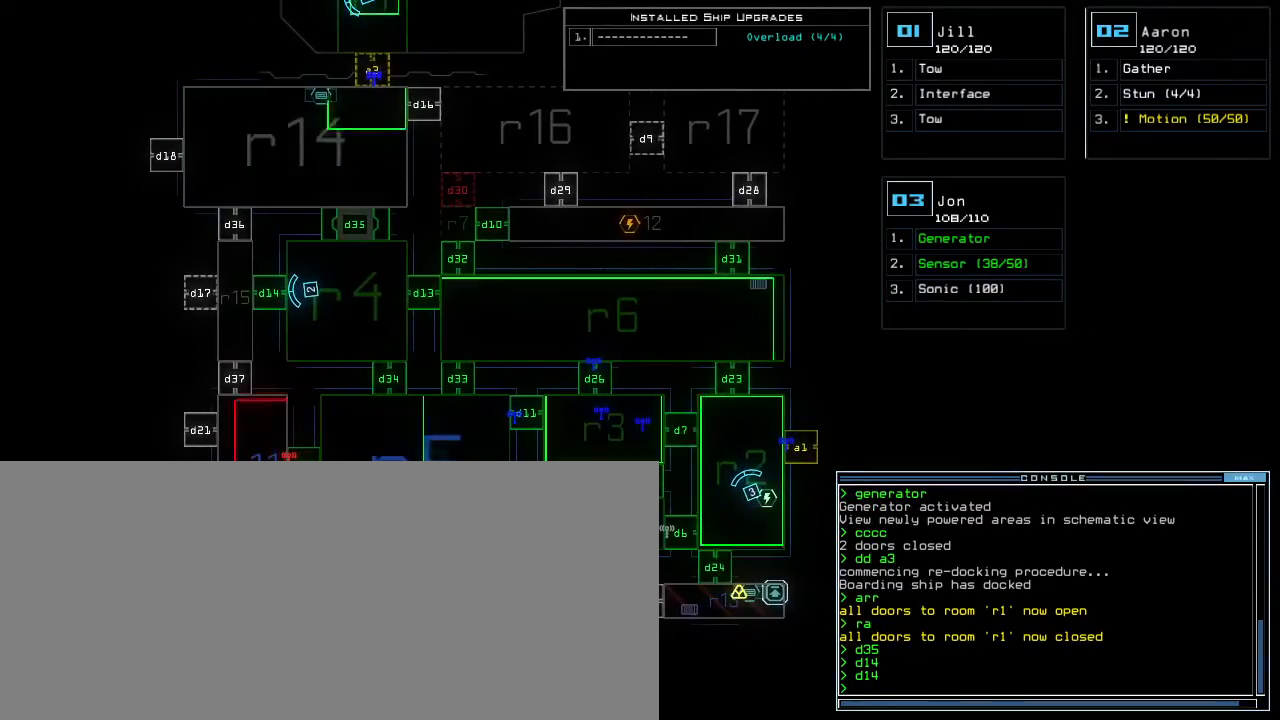
{"keys": [], "events": []}